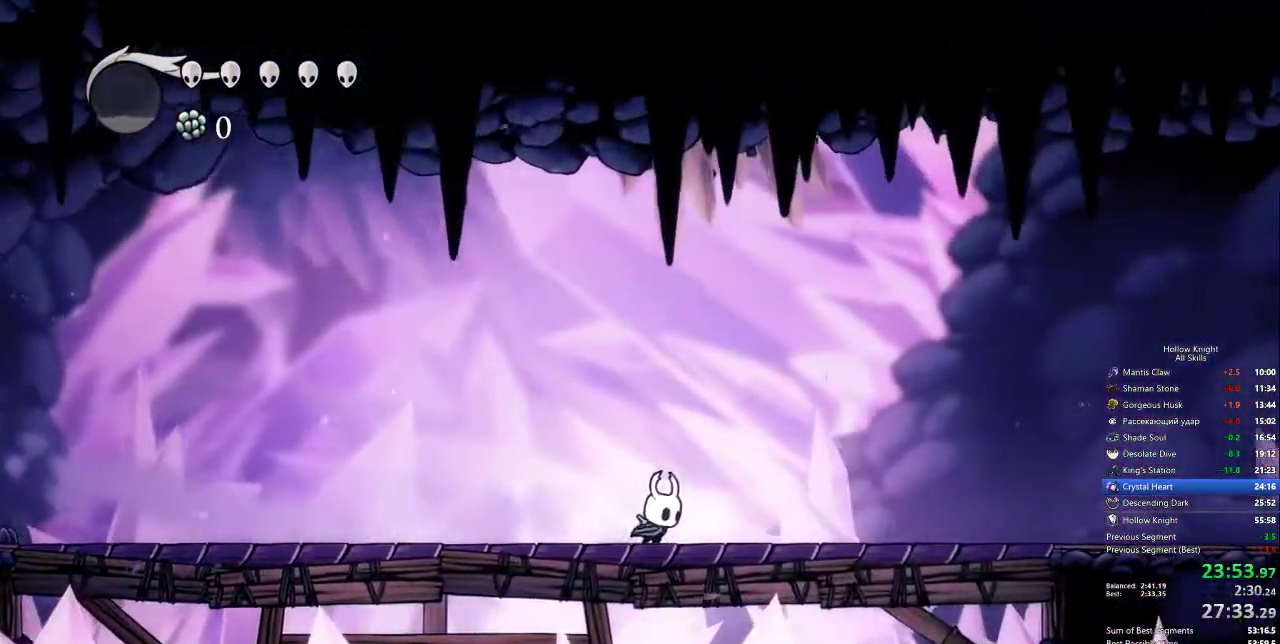
Gameplay with keyboard; each line is a JSON object with the keys held at the frame after it. "events" lists presses ("down") and releases ("up") of "cdash", "dash", "dnail", "down", "heal", "inv", "jump", "left", "nail", "right", "spell" and "up" between this image and that frame as [ms after this image, input, new state], when the widget could be followed in between. No other keys are recorded. Mouse input is not recorded. Key names are as the overlay labels them; some are game actions (e.g. jump) rather than physical keys.
{"keys": ["right"], "events": [[233, "dash", "down"], [317, "dash", "up"]]}
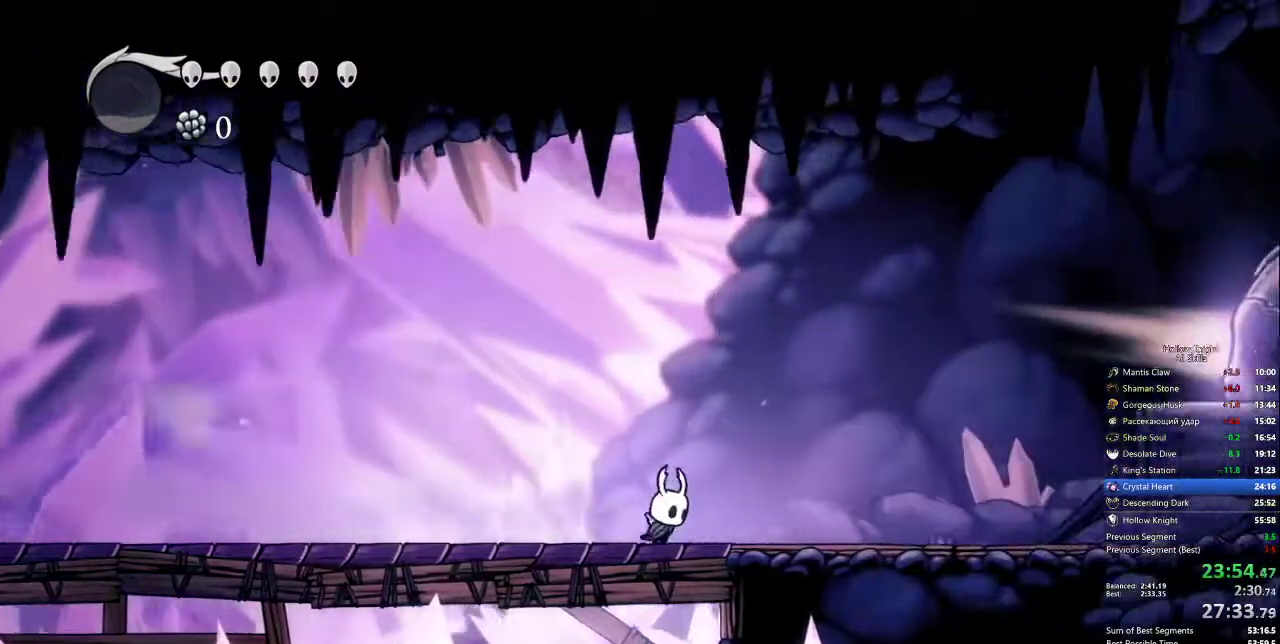
{"keys": ["right"], "events": [[383, "dash", "down"], [467, "dash", "up"]]}
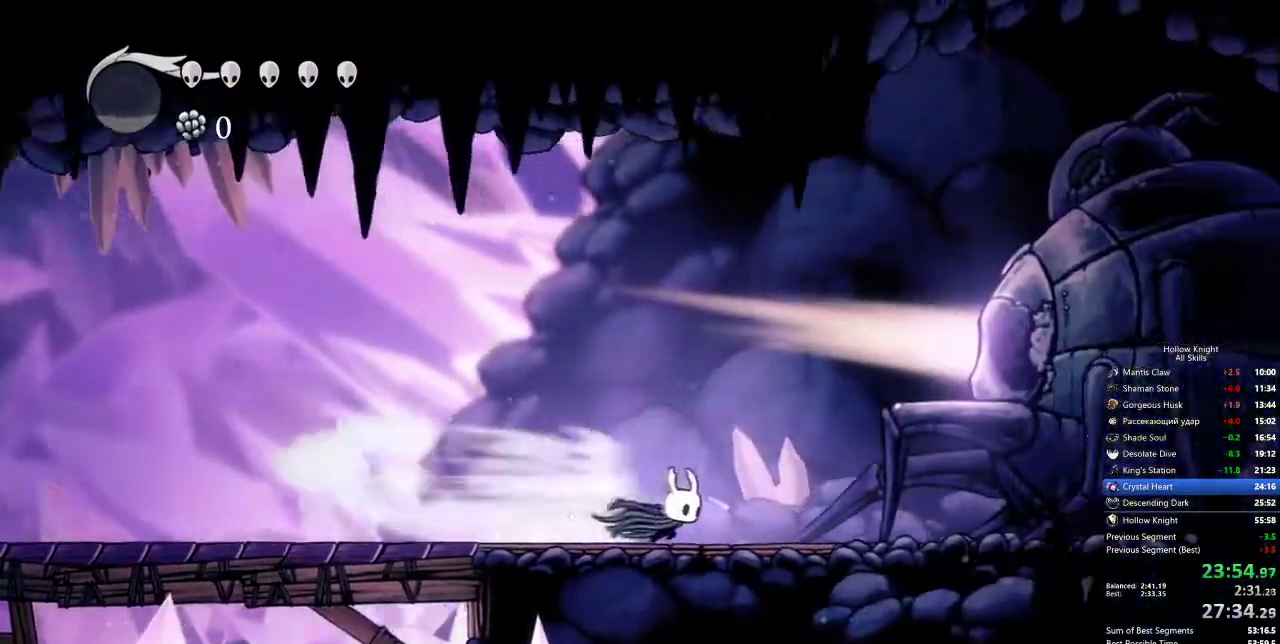
{"keys": ["right"], "events": [[167, "jump", "down"], [433, "jump", "up"]]}
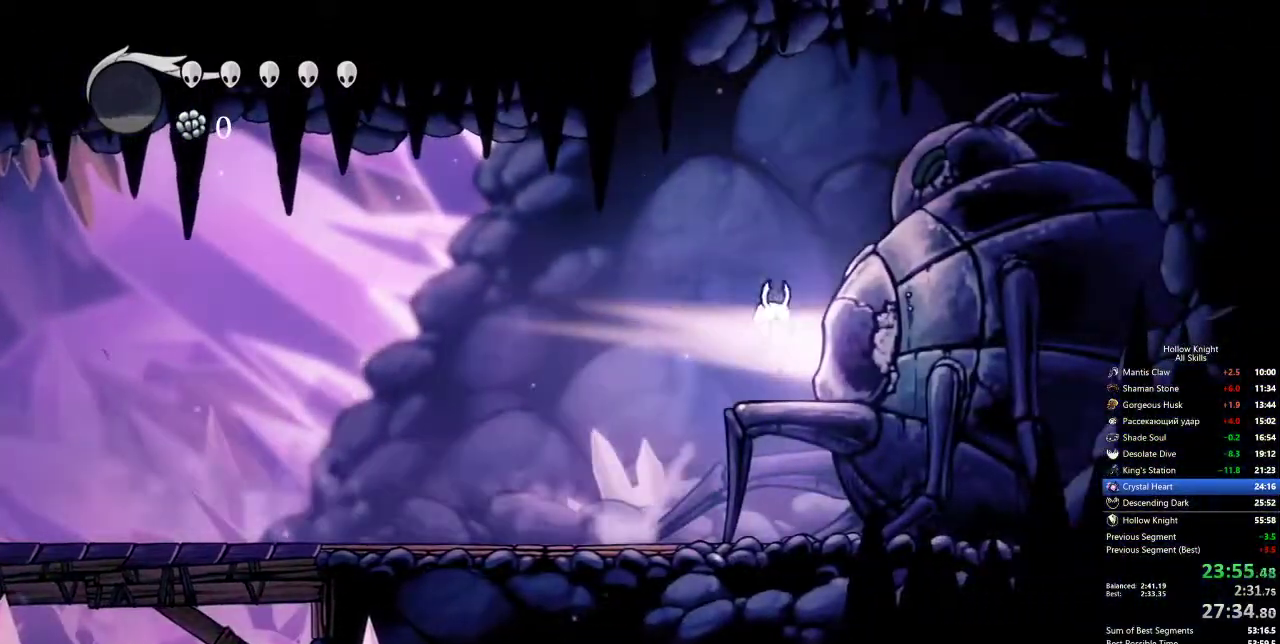
{"keys": [], "events": [[167, "down", "down"], [167, "right", "up"], [267, "down", "up"], [350, "down", "down"], [400, "down", "up"]]}
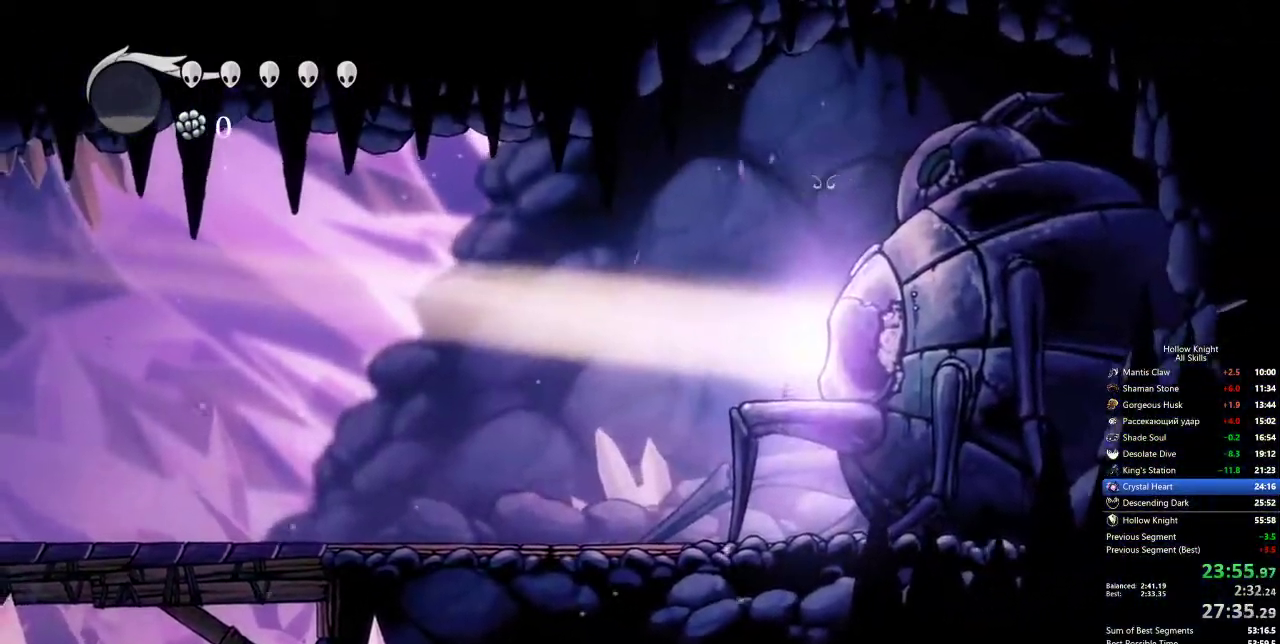
{"keys": [], "events": [[17, "down", "down"], [100, "down", "up"]]}
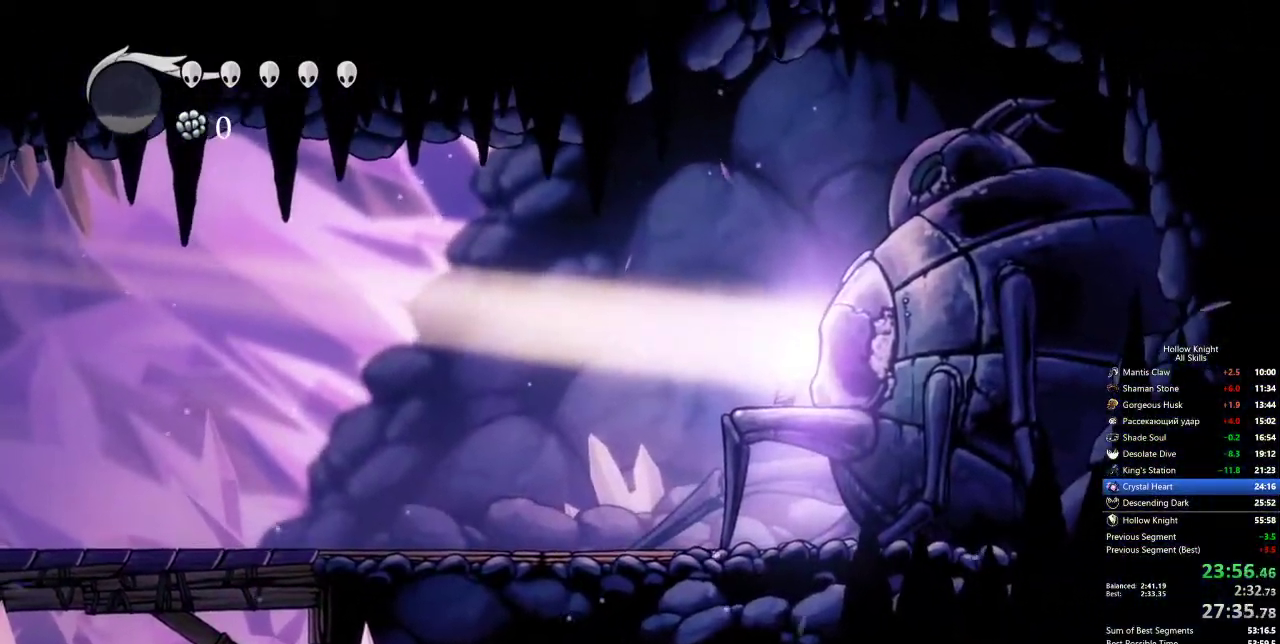
{"keys": [], "events": []}
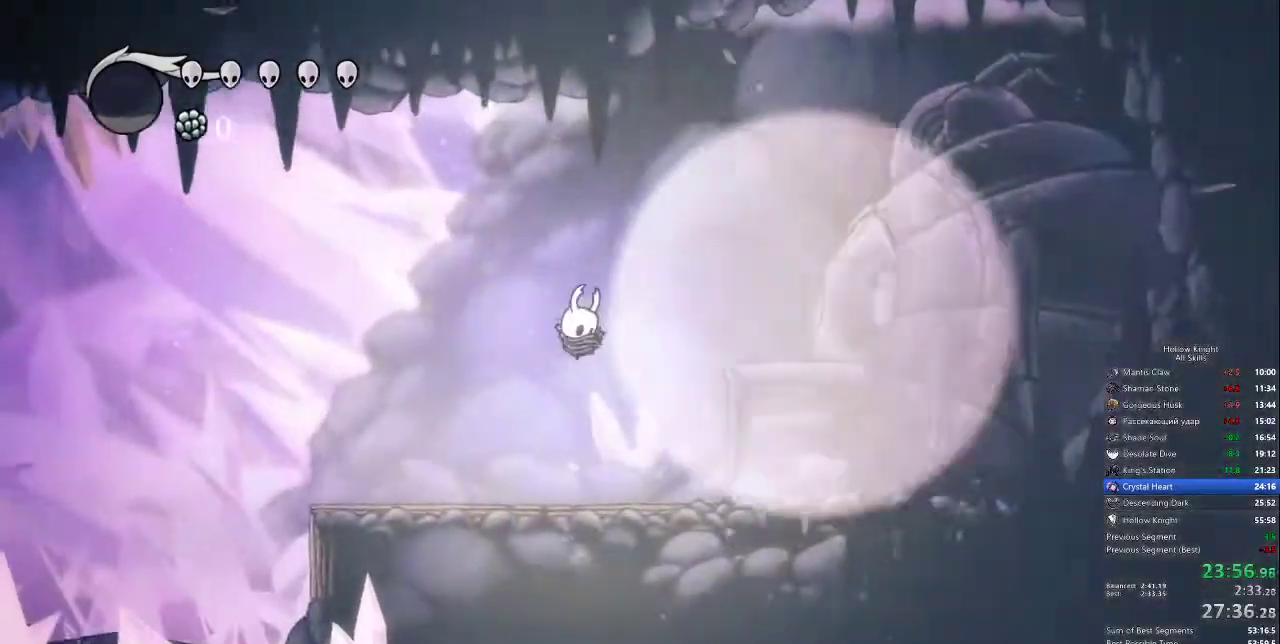
{"keys": [], "events": []}
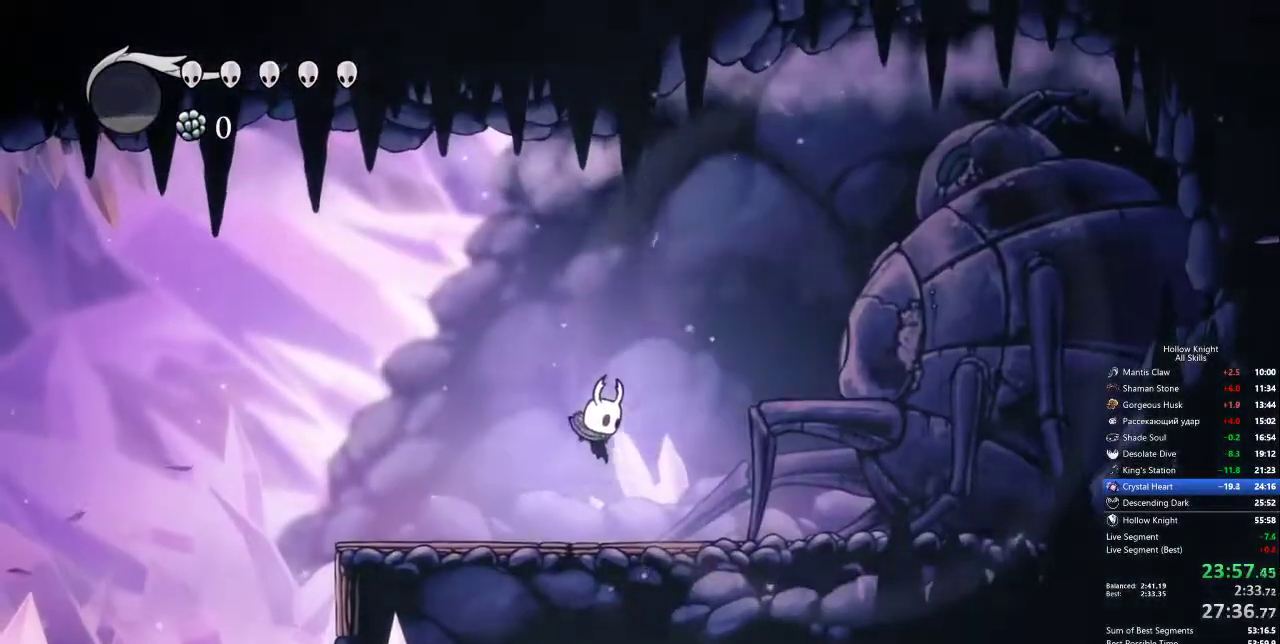
{"keys": [], "events": []}
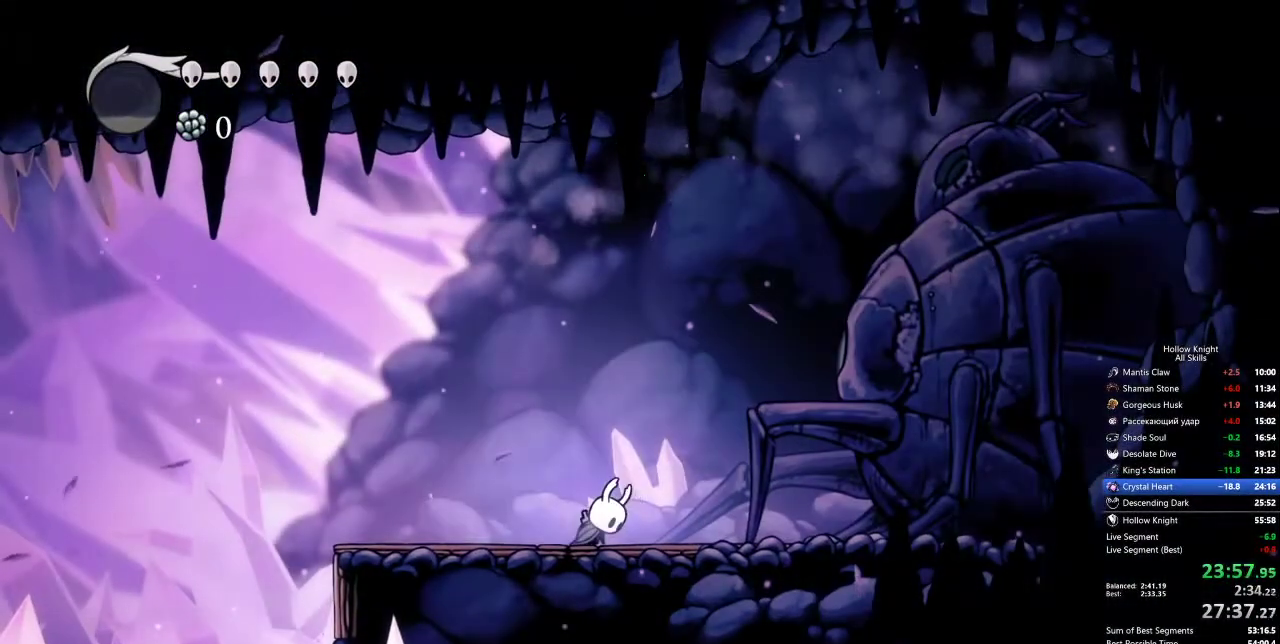
{"keys": [], "events": []}
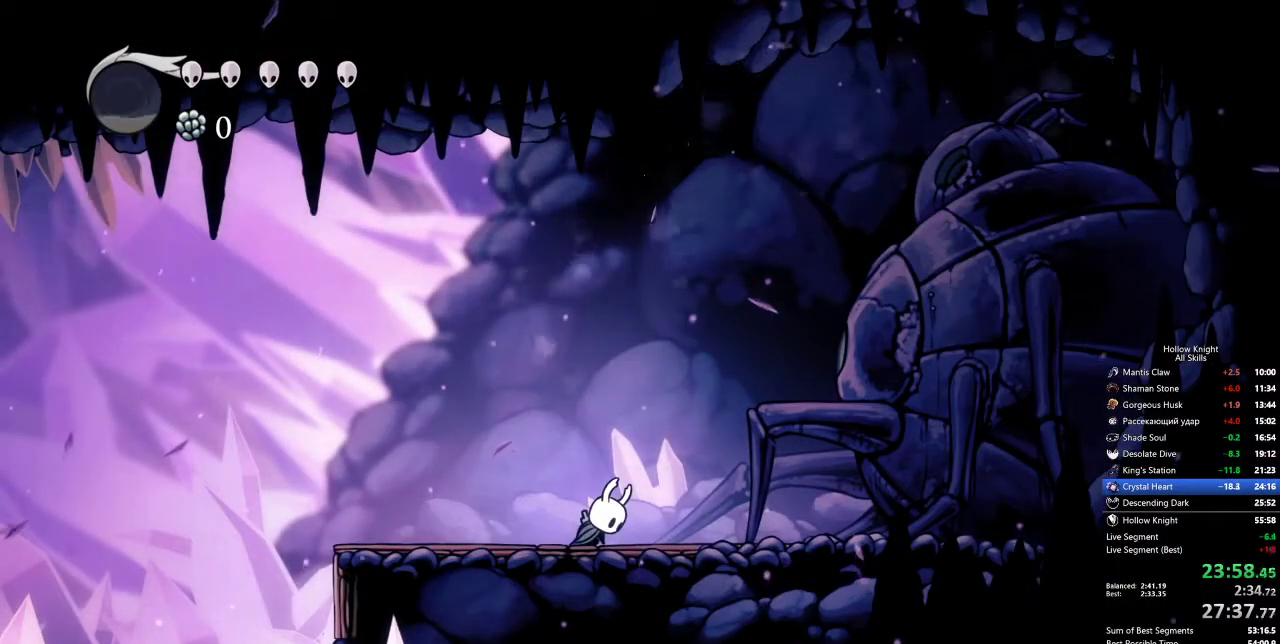
{"keys": [], "events": []}
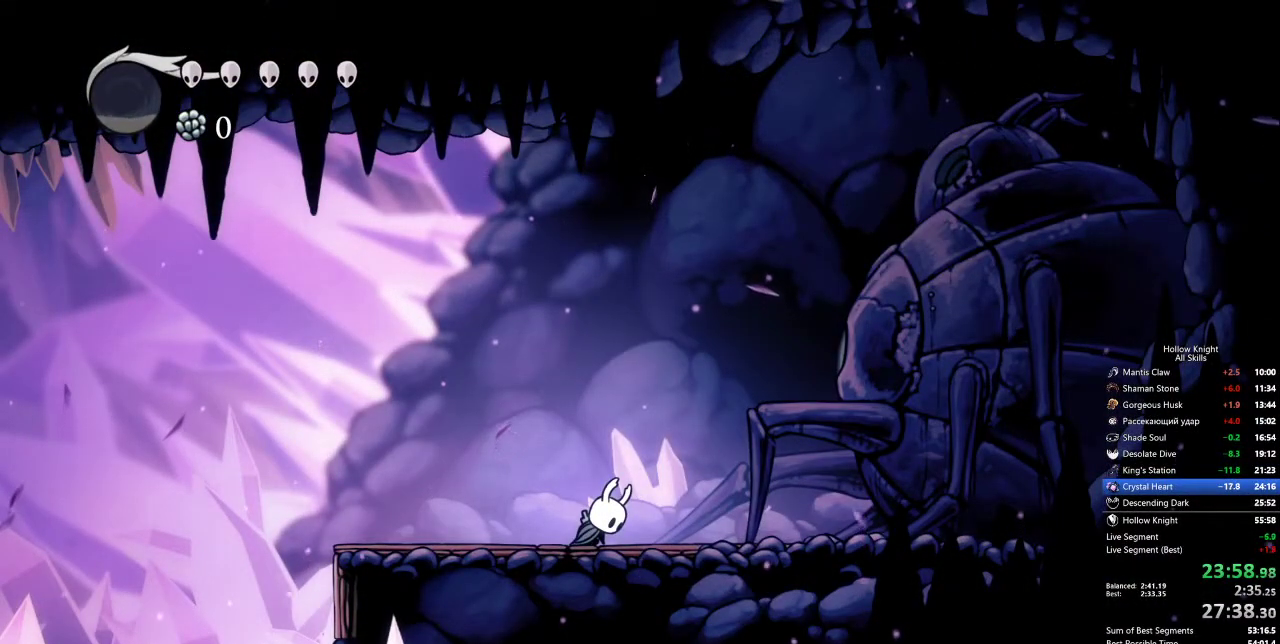
{"keys": [], "events": []}
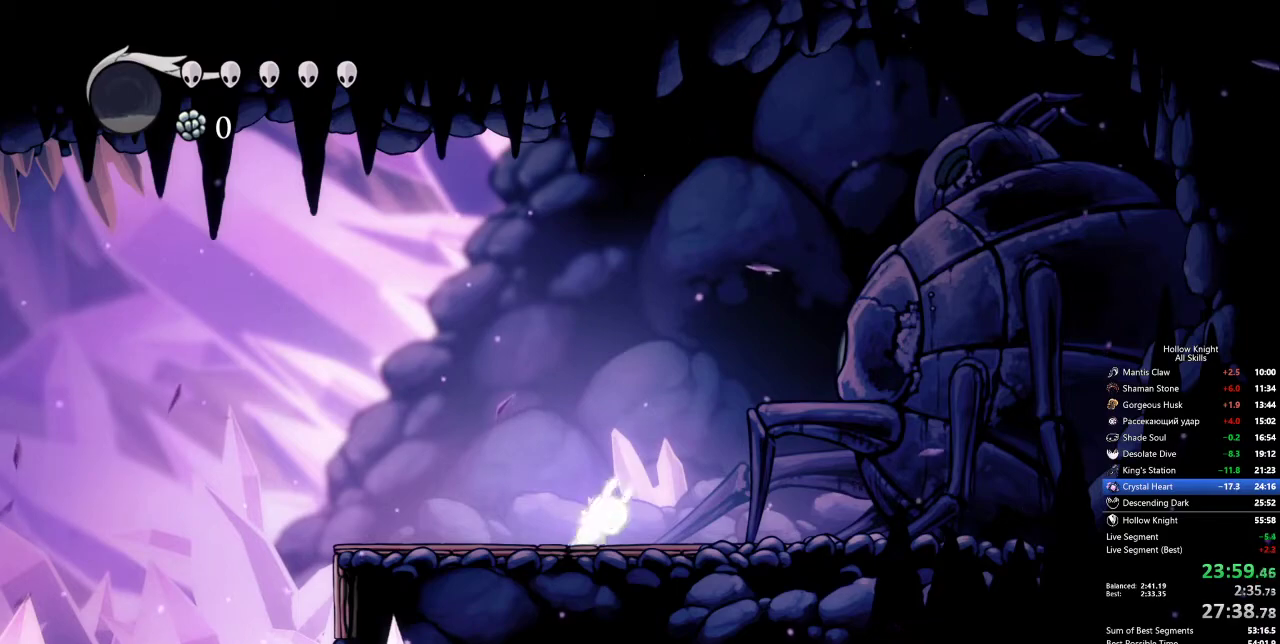
{"keys": [], "events": []}
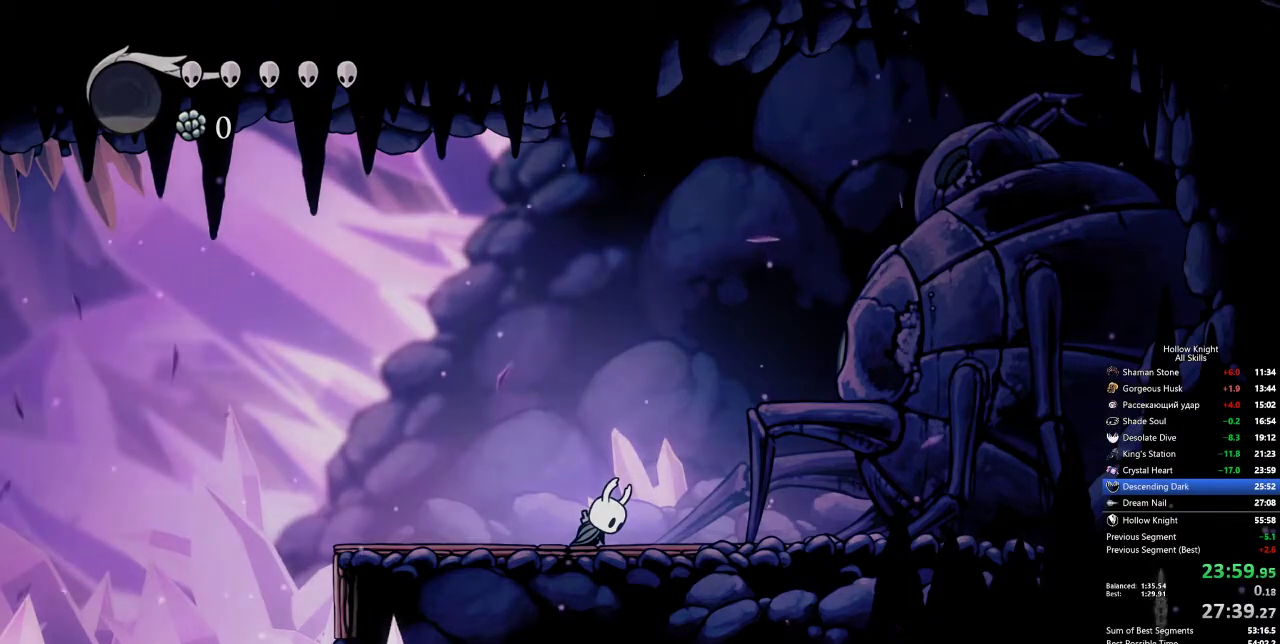
{"keys": ["jump", "right"], "events": [[233, "left", "down"], [317, "down", "down"], [367, "left", "up"], [367, "right", "down"], [417, "jump", "down"], [467, "down", "up"]]}
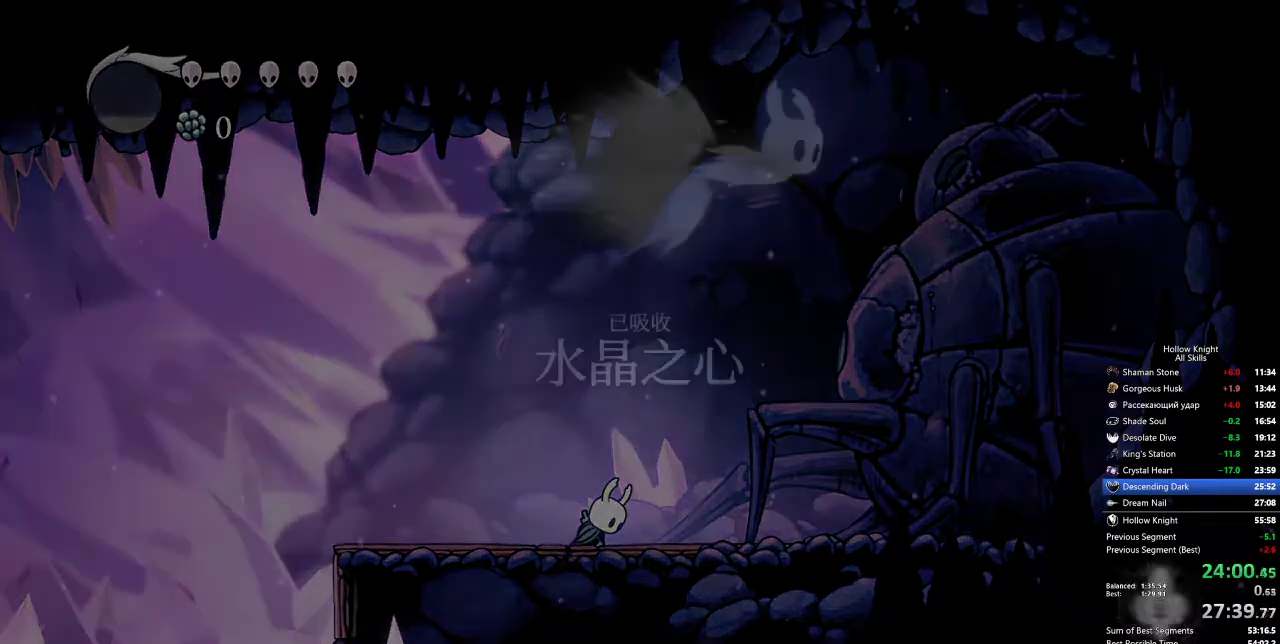
{"keys": ["down", "right"], "events": [[17, "jump", "up"], [50, "right", "up"], [100, "jump", "down"], [100, "left", "down"], [150, "jump", "up"], [150, "up", "down"], [233, "jump", "down"], [283, "left", "up"], [283, "up", "up"], [333, "jump", "up"], [333, "right", "down"], [383, "jump", "down"], [417, "down", "down"], [467, "jump", "up"]]}
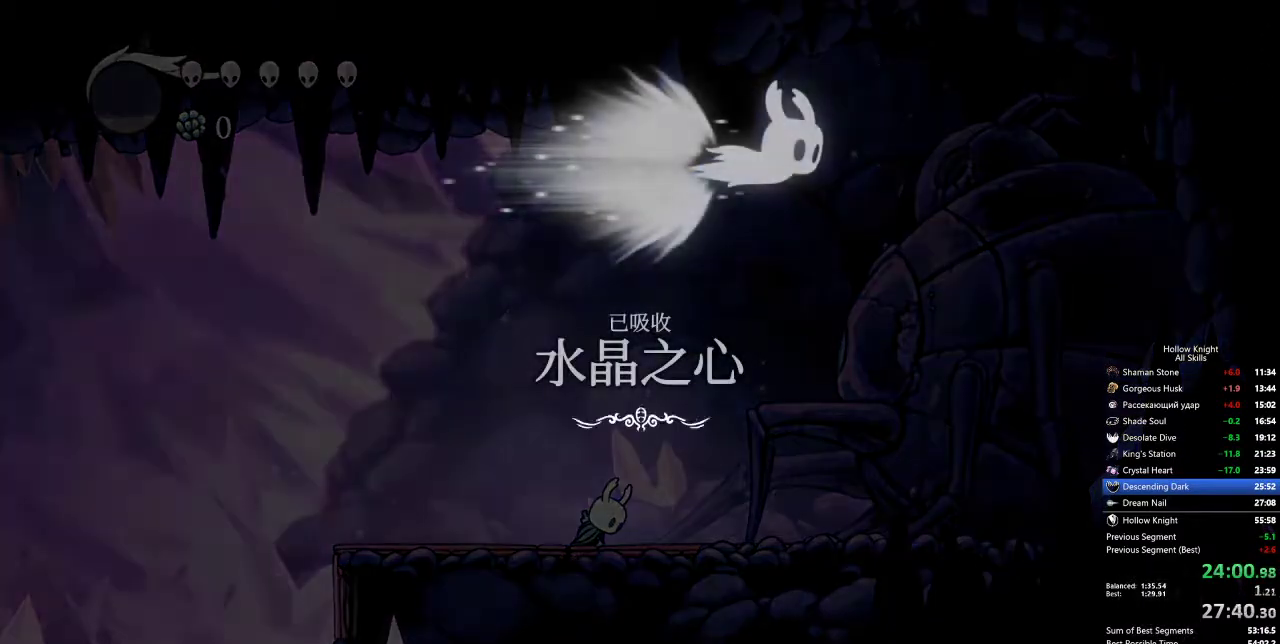
{"keys": ["left"], "events": [[17, "down", "up"], [17, "left", "down"], [17, "right", "up"], [67, "jump", "down"], [117, "up", "down"], [150, "jump", "up"], [200, "jump", "down"], [250, "left", "up"], [250, "right", "down"], [300, "jump", "up"], [300, "up", "up"], [383, "down", "down"], [383, "jump", "down"], [433, "jump", "up"], [483, "down", "up"], [483, "left", "down"], [483, "right", "up"]]}
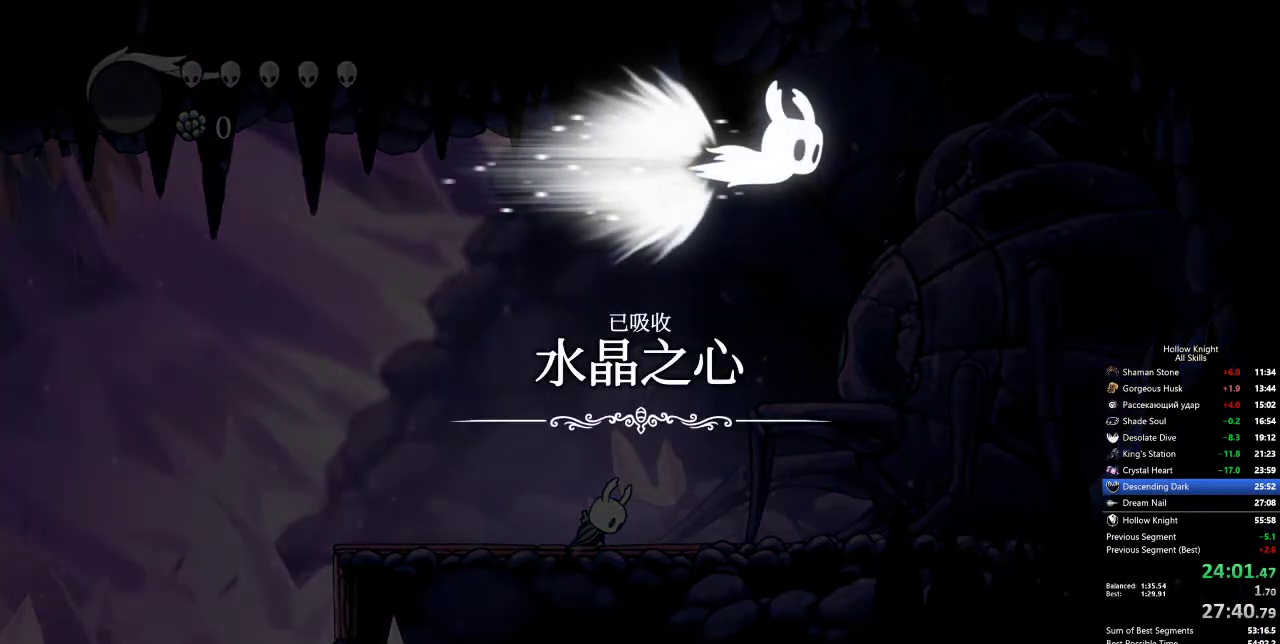
{"keys": ["left"], "events": [[50, "jump", "down"], [100, "jump", "up"], [100, "up", "down"], [150, "jump", "down"], [200, "right", "down"], [250, "left", "up"], [250, "up", "up"], [333, "down", "down"], [333, "jump", "up"], [383, "jump", "down"], [383, "right", "up"], [433, "down", "up"], [433, "jump", "up"], [433, "left", "down"]]}
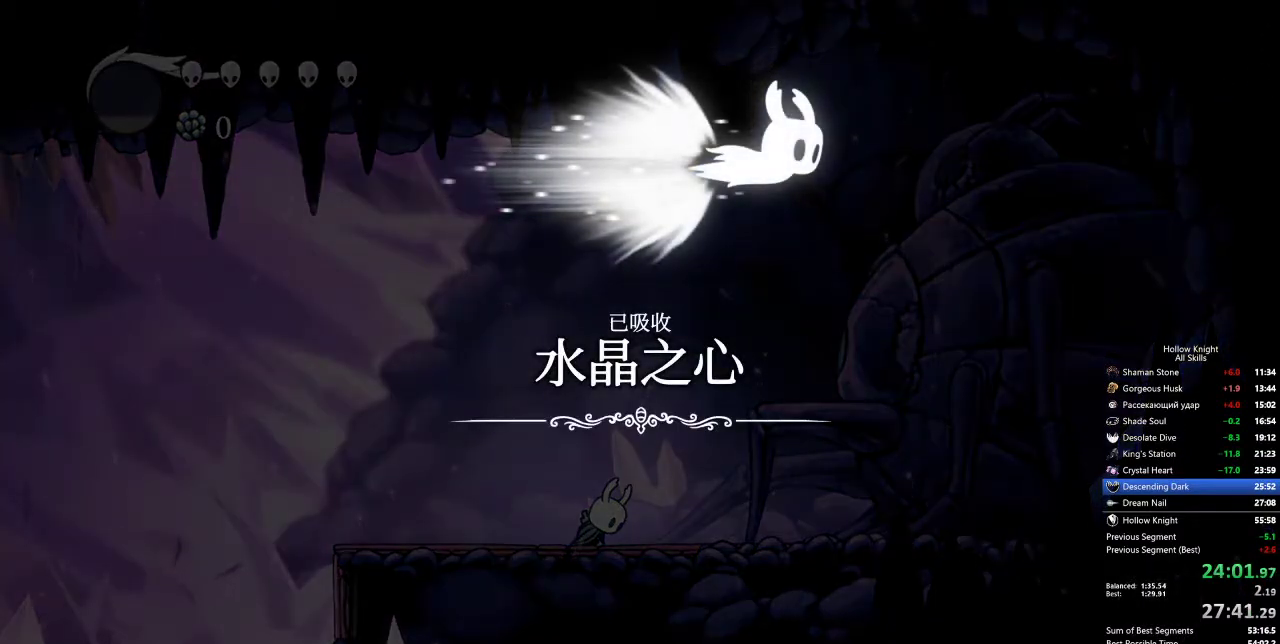
{"keys": ["jump", "left", "up"], "events": [[17, "jump", "down"], [67, "jump", "up"], [67, "up", "down"], [117, "jump", "down"], [117, "left", "up"], [167, "jump", "up"], [167, "right", "down"], [167, "up", "up"], [250, "jump", "down"], [300, "down", "down"], [300, "jump", "up"], [400, "down", "up"], [400, "jump", "down"], [400, "left", "down"], [400, "right", "up"], [483, "up", "down"]]}
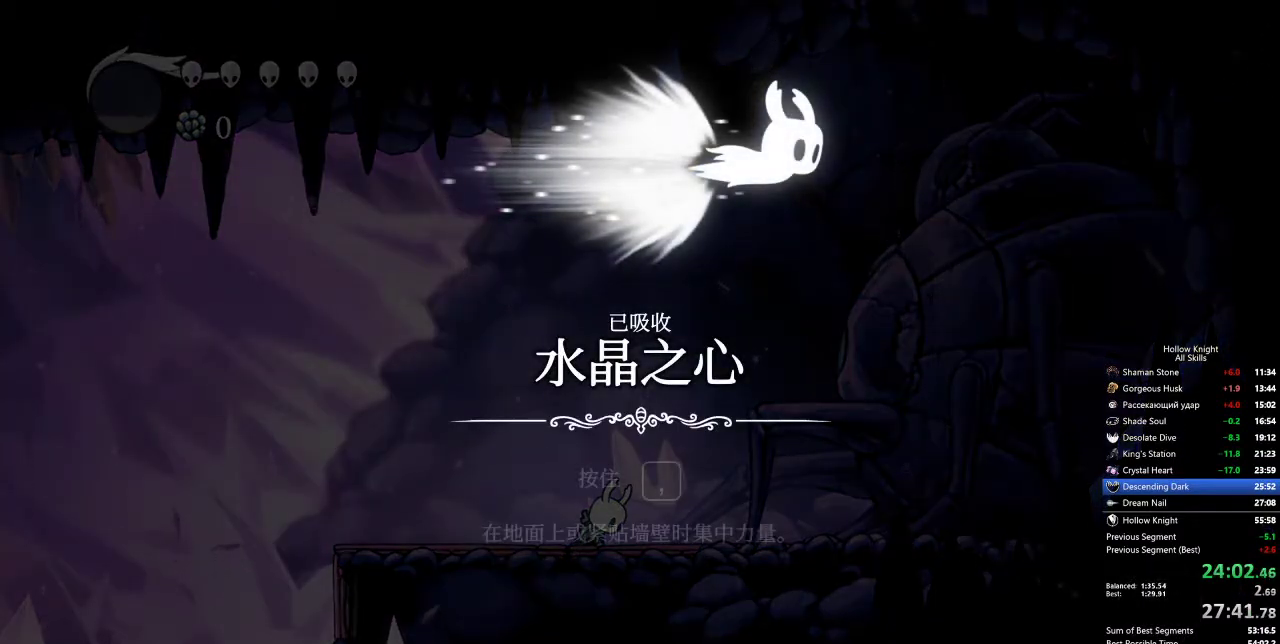
{"keys": ["nail", "right"], "events": [[33, "jump", "up"], [33, "left", "up"], [83, "jump", "down"], [83, "right", "down"], [83, "up", "up"], [183, "jump", "up"], [217, "dash", "down"], [217, "down", "down"], [217, "jump", "down"], [317, "dash", "up"], [317, "down", "up"], [317, "jump", "up"], [317, "left", "down"], [317, "nail", "down"], [317, "right", "up"], [367, "nail", "up"], [400, "dash", "down"], [400, "up", "down"], [450, "jump", "down"], [500, "dash", "up"], [500, "jump", "up"], [500, "left", "up"], [500, "nail", "down"], [500, "right", "down"], [500, "up", "up"]]}
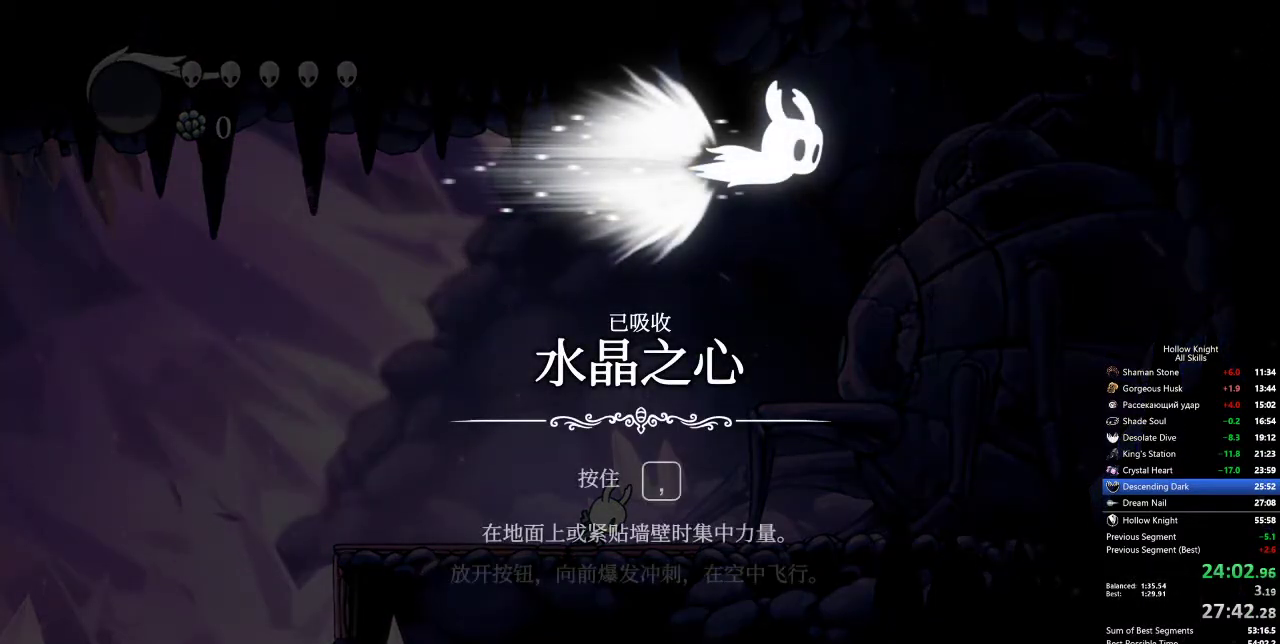
{"keys": ["dash", "jump", "right"], "events": [[50, "nail", "up"], [100, "dash", "down"], [100, "down", "down"], [100, "jump", "down"], [133, "dash", "up"], [133, "jump", "up"], [133, "right", "up"], [183, "down", "up"], [183, "left", "down"], [233, "dash", "down"], [233, "jump", "down"], [333, "dash", "up"], [333, "jump", "up"], [333, "nail", "down"], [333, "up", "down"], [383, "left", "up"], [383, "right", "down"], [433, "dash", "down"], [433, "jump", "down"], [433, "nail", "up"], [433, "up", "up"]]}
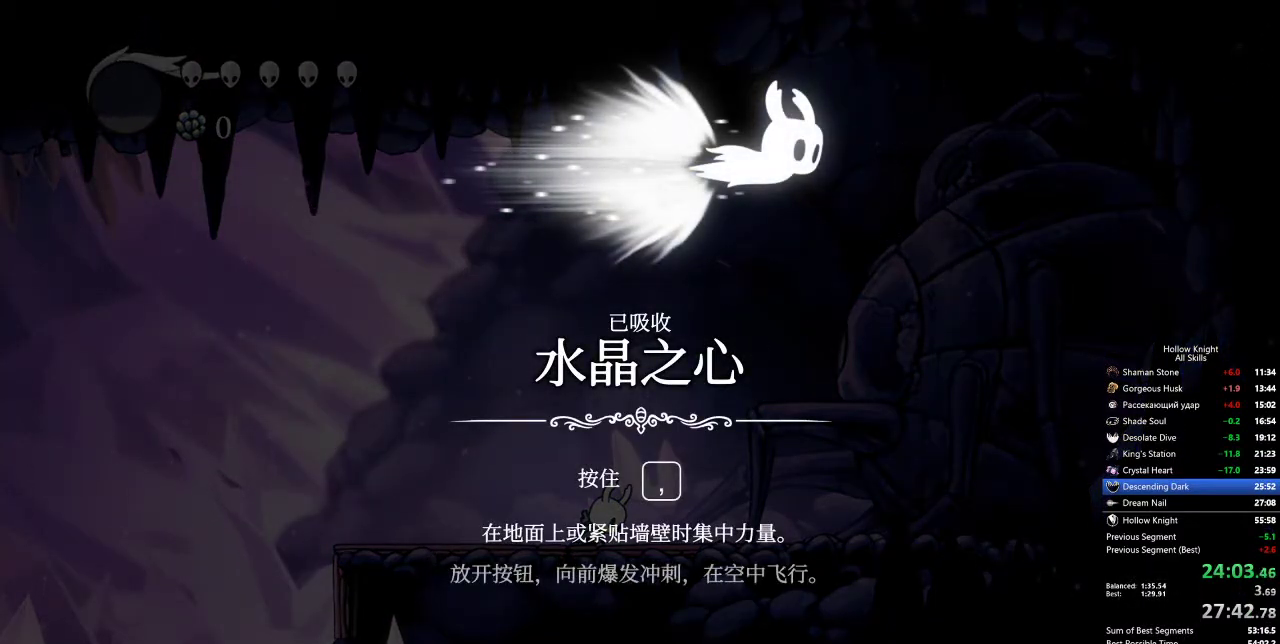
{"keys": ["dash", "jump", "left"], "events": [[17, "dash", "up"], [17, "down", "down"], [17, "jump", "up"], [17, "nail", "down"], [67, "left", "down"], [117, "dash", "down"], [117, "down", "up"], [117, "jump", "down"], [117, "nail", "up"], [117, "right", "up"], [150, "dash", "up"], [150, "jump", "up"], [200, "nail", "down"], [200, "up", "down"], [300, "dash", "down"], [300, "jump", "down"], [300, "left", "up"], [300, "nail", "up"], [300, "right", "down"], [300, "up", "up"], [400, "dash", "up"], [400, "jump", "up"], [400, "nail", "down"], [433, "down", "down"], [483, "dash", "down"], [483, "down", "up"], [483, "jump", "down"], [483, "left", "down"], [483, "nail", "up"], [483, "right", "up"]]}
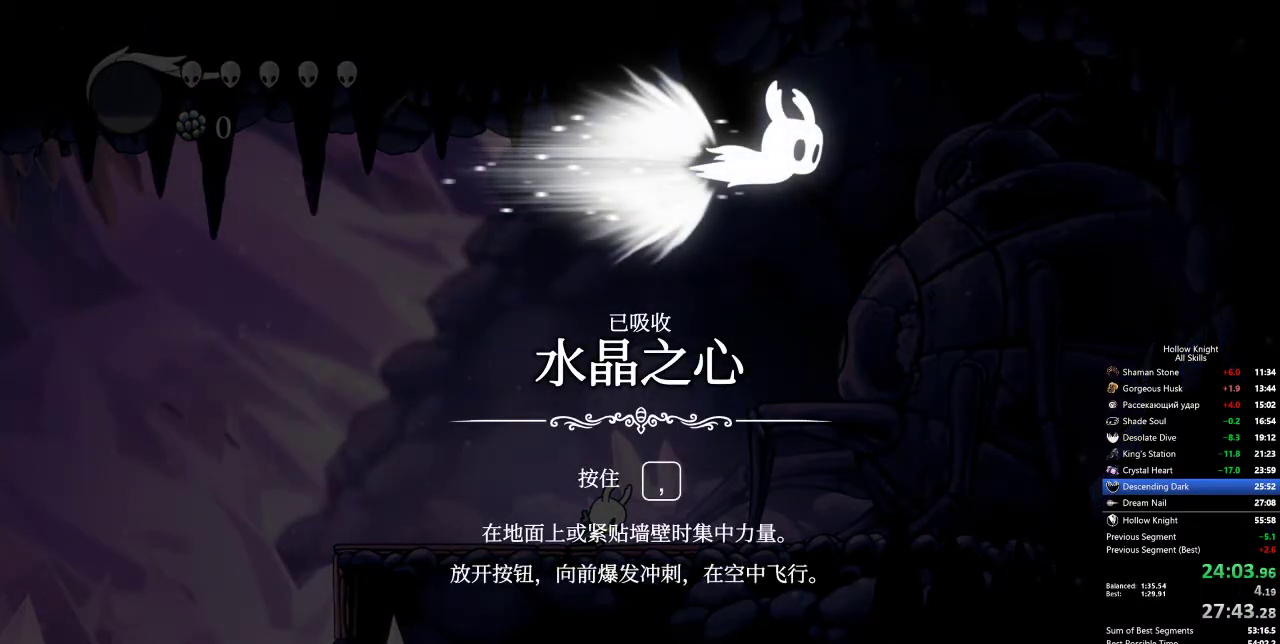
{"keys": ["left", "nail", "up"], "events": [[83, "dash", "up"], [83, "jump", "up"], [133, "down", "down"], [133, "nail", "down"], [183, "left", "up"], [217, "dash", "down"], [217, "down", "up"], [217, "jump", "down"], [217, "nail", "up"], [267, "dash", "up"], [267, "jump", "up"], [267, "nail", "down"], [317, "down", "down"], [317, "right", "down"], [400, "dash", "down"], [400, "down", "up"], [400, "jump", "down"], [400, "nail", "up"], [400, "right", "up"], [450, "left", "down"], [500, "dash", "up"], [500, "jump", "up"], [500, "nail", "down"], [500, "up", "down"]]}
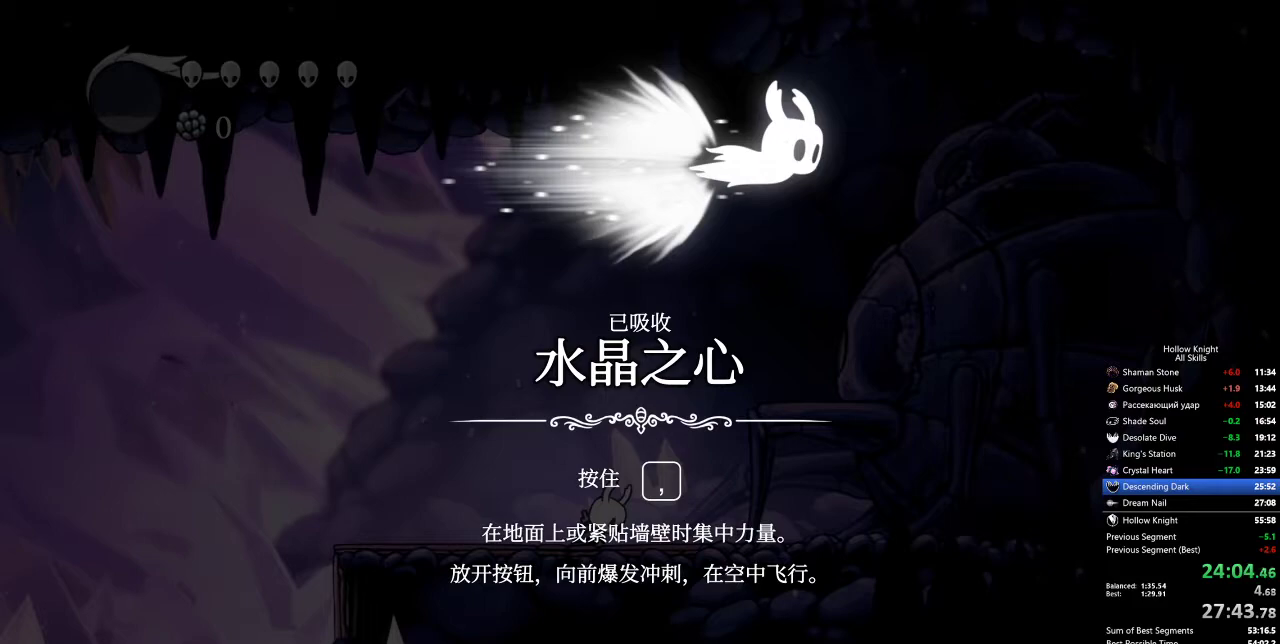
{"keys": ["nail", "right"], "events": [[50, "left", "up"], [50, "up", "up"], [83, "dash", "down"], [83, "jump", "down"], [83, "nail", "up"], [83, "right", "down"], [183, "dash", "up"], [183, "down", "down"], [183, "jump", "up"], [183, "nail", "down"], [233, "dash", "down"], [233, "jump", "down"], [233, "left", "down"], [233, "nail", "up"], [233, "right", "up"], [283, "dash", "up"], [283, "down", "up"], [283, "jump", "up"], [333, "nail", "down"], [367, "dash", "down"], [367, "jump", "down"], [367, "nail", "up"], [367, "up", "down"], [417, "right", "down"], [467, "dash", "up"], [467, "jump", "up"], [467, "left", "up"], [467, "nail", "down"], [467, "up", "up"]]}
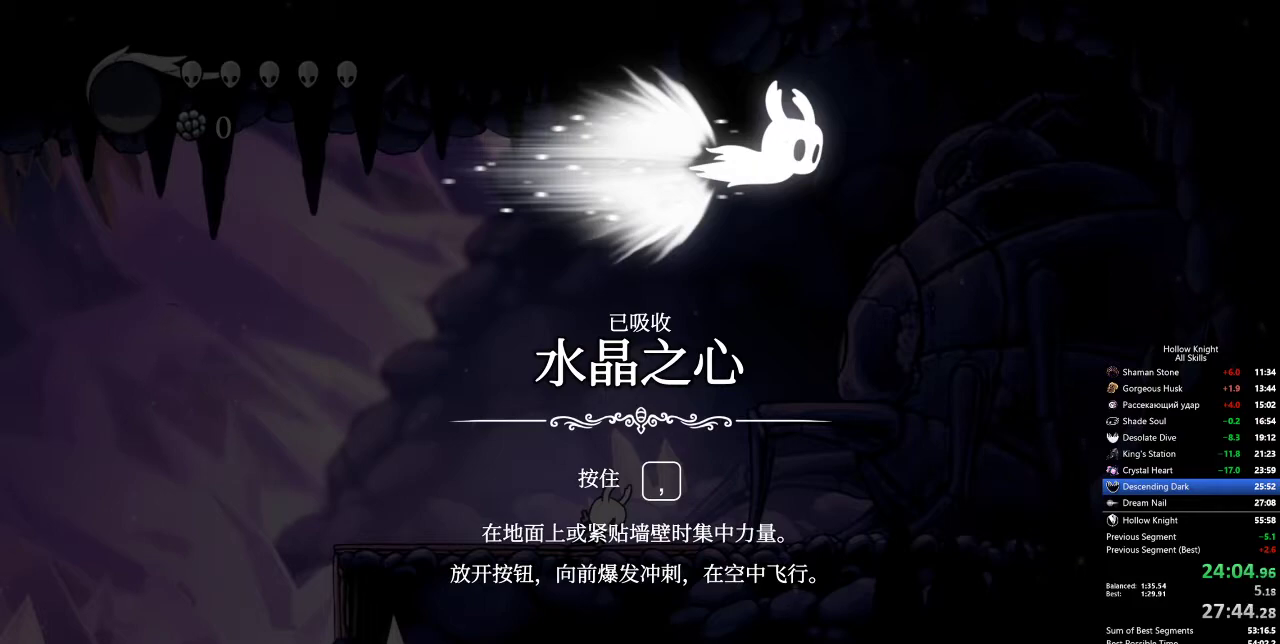
{"keys": ["dash", "down", "jump", "right"], "events": [[67, "dash", "down"], [67, "down", "down"], [67, "jump", "down"], [67, "nail", "up"], [100, "dash", "up"], [100, "jump", "up"], [100, "nail", "down"], [150, "down", "up"], [150, "right", "up"], [217, "left", "down"], [217, "nail", "up"], [267, "up", "down"], [300, "dash", "down"], [300, "jump", "down"], [300, "right", "down"], [350, "left", "up"], [350, "nail", "down"], [350, "up", "up"], [400, "dash", "up"], [400, "jump", "up"], [450, "down", "down"], [450, "nail", "up"], [500, "dash", "down"], [500, "jump", "down"]]}
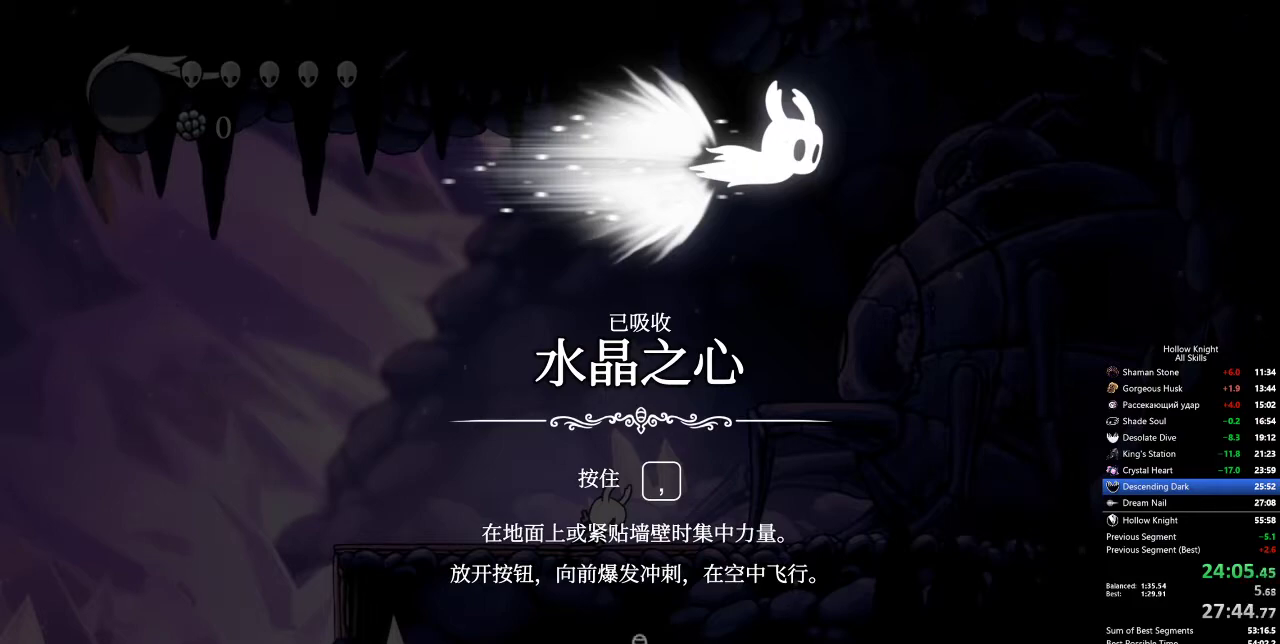
{"keys": ["dash", "down", "left"], "events": [[33, "dash", "up"], [33, "down", "up"], [33, "jump", "up"], [33, "left", "down"], [33, "nail", "down"], [33, "right", "up"], [133, "dash", "down"], [133, "jump", "down"], [133, "nail", "up"], [183, "jump", "up"], [183, "up", "down"], [233, "dash", "up"], [233, "left", "up"], [233, "nail", "down"], [233, "right", "down"], [283, "up", "up"], [317, "dash", "down"], [317, "jump", "down"], [317, "nail", "up"], [367, "dash", "up"], [367, "down", "down"], [367, "jump", "up"], [367, "nail", "down"], [467, "right", "up"], [500, "dash", "down"], [500, "left", "down"], [500, "nail", "up"]]}
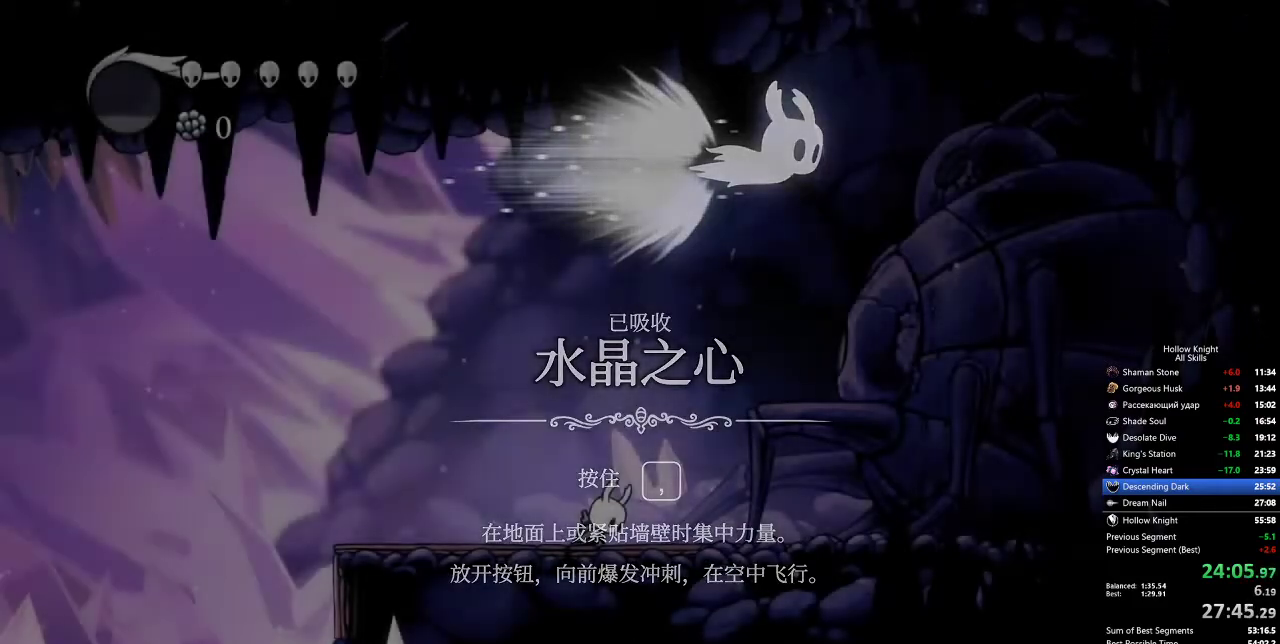
{"keys": [], "events": [[50, "dash", "up"], [50, "down", "up"], [100, "left", "up"], [200, "left", "down"], [233, "left", "up"]]}
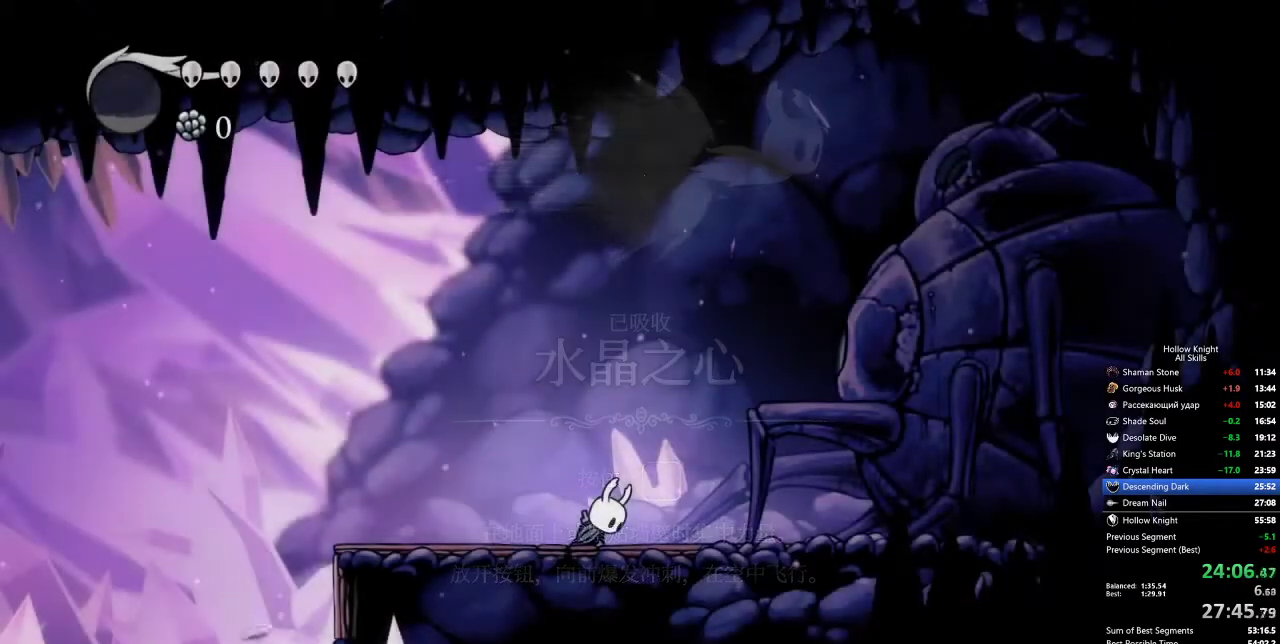
{"keys": [], "events": []}
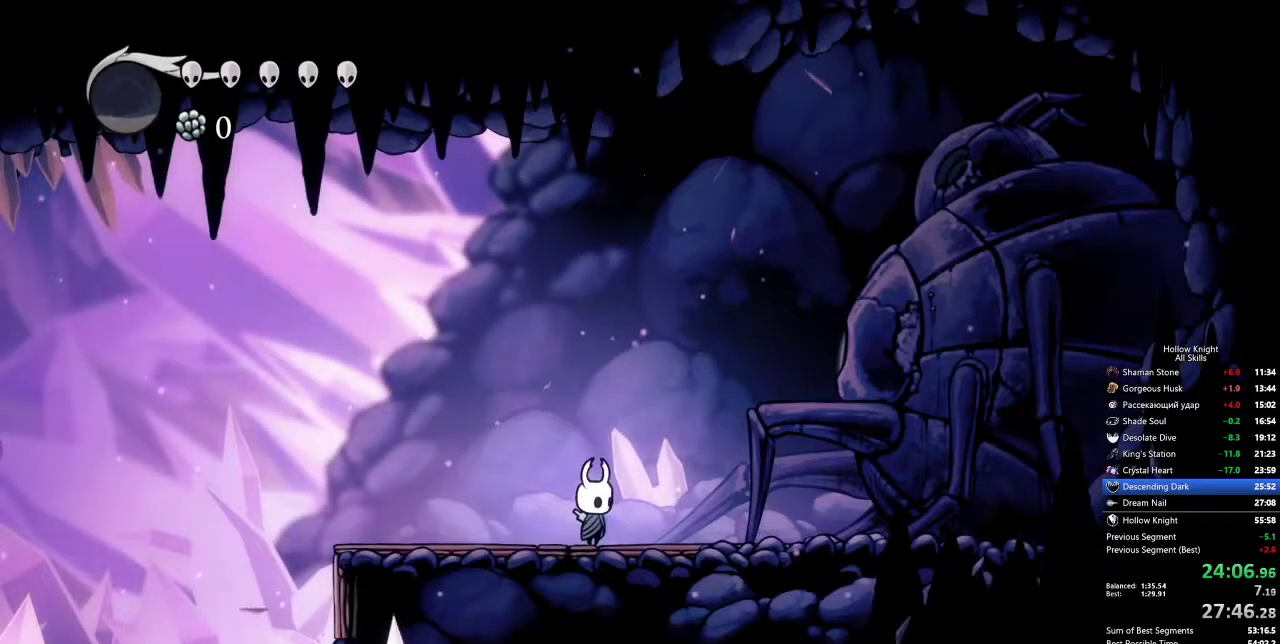
{"keys": ["cdash"], "events": [[133, "left", "down"], [183, "left", "up"], [217, "cdash", "down"]]}
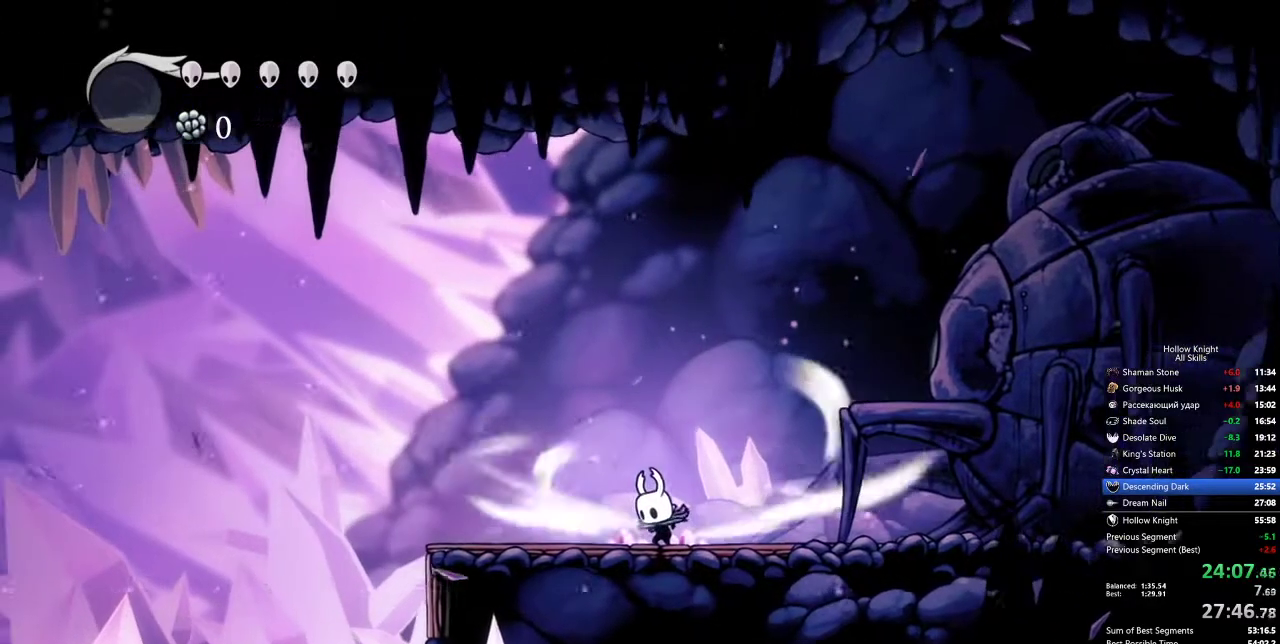
{"keys": ["cdash"], "events": []}